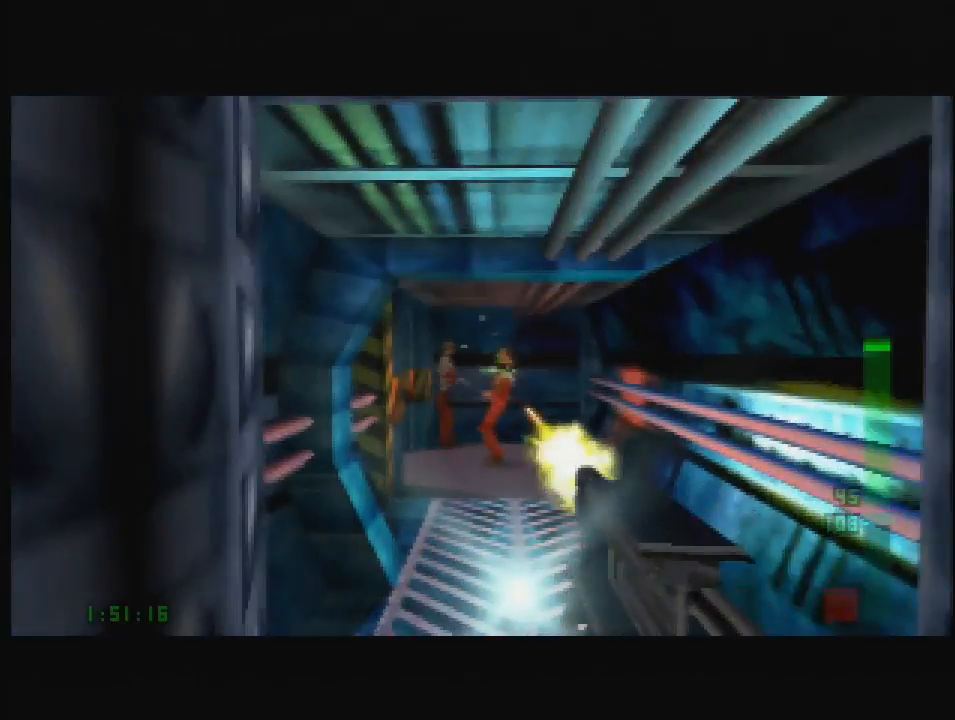
Gameplay with a controller (Nintendo layout); each line is a JSON object with the inputs held at the frame after it. "events" lists button and stick changes between this image and that frame as [ms after this image, input, new state], when the widget could be followed in between. Not read: L3 R3 Z.
{"buttons": ["C_UP"], "left_stick": "left", "events": [[483, "C_RIGHT", "up"]]}
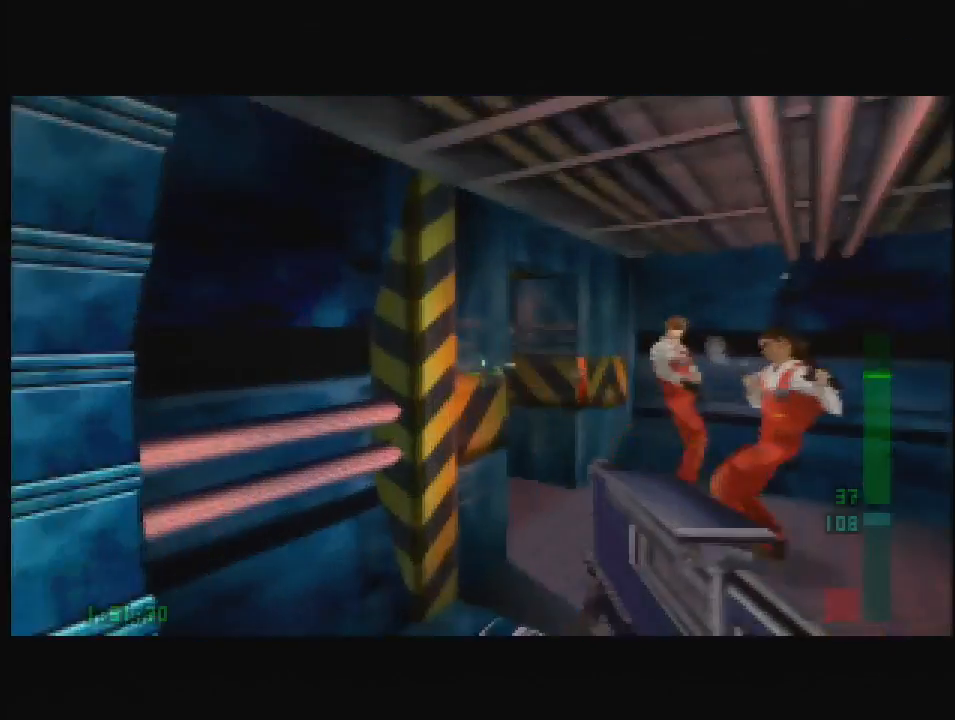
{"buttons": ["C_UP"], "left_stick": "up-left", "events": [[86, "left_stick", "up-left"]]}
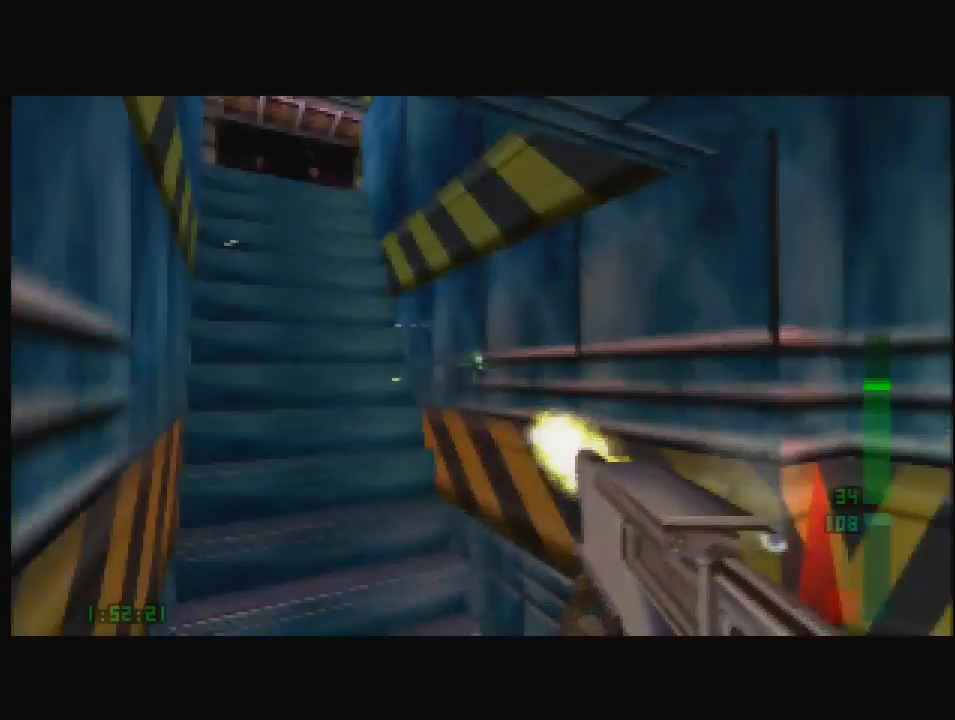
{"buttons": ["C_LEFT", "C_UP"], "left_stick": "right", "events": [[103, "C_LEFT", "down"], [241, "left_stick", "center"], [431, "left_stick", "right"]]}
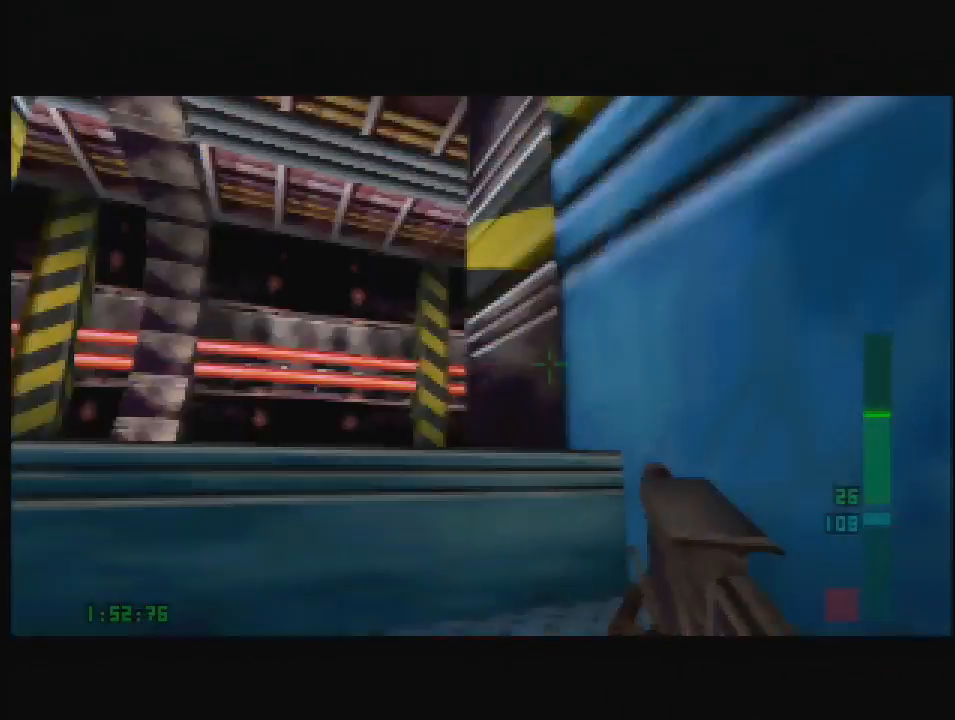
{"buttons": ["C_RIGHT", "C_UP"], "left_stick": "down-left", "events": [[17, "left_stick", "down-right"], [121, "C_LEFT", "up"], [190, "C_RIGHT", "down"], [362, "left_stick", "down-left"]]}
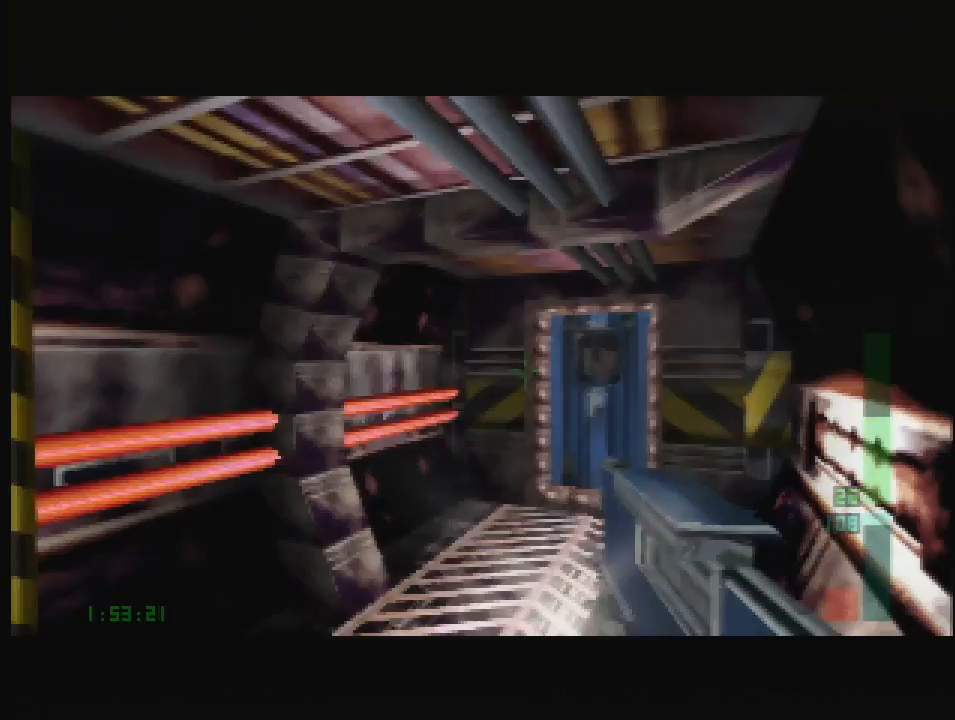
{"buttons": ["C_UP"], "left_stick": "center", "events": [[86, "left_stick", "center"], [190, "C_RIGHT", "up"], [328, "B", "down"], [379, "B", "up"]]}
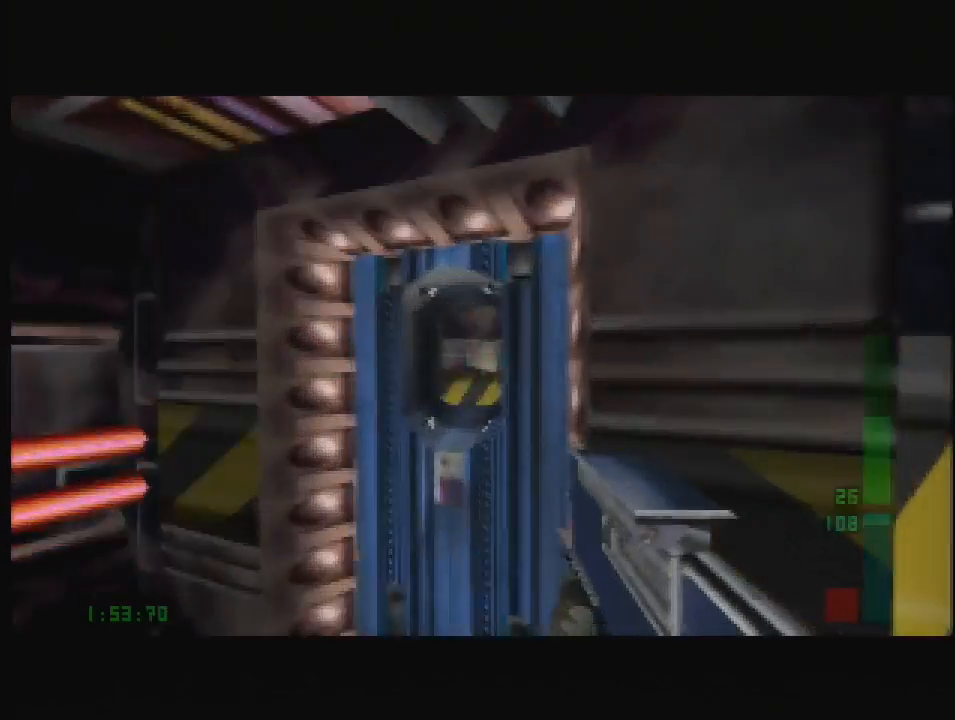
{"buttons": ["C_UP"], "left_stick": "right", "events": [[172, "C_DOWN", "down"], [172, "C_UP", "up"], [207, "C_DOWN", "up"], [207, "C_RIGHT", "down"], [207, "left_stick", "right"], [224, "C_UP", "down"], [379, "C_RIGHT", "up"]]}
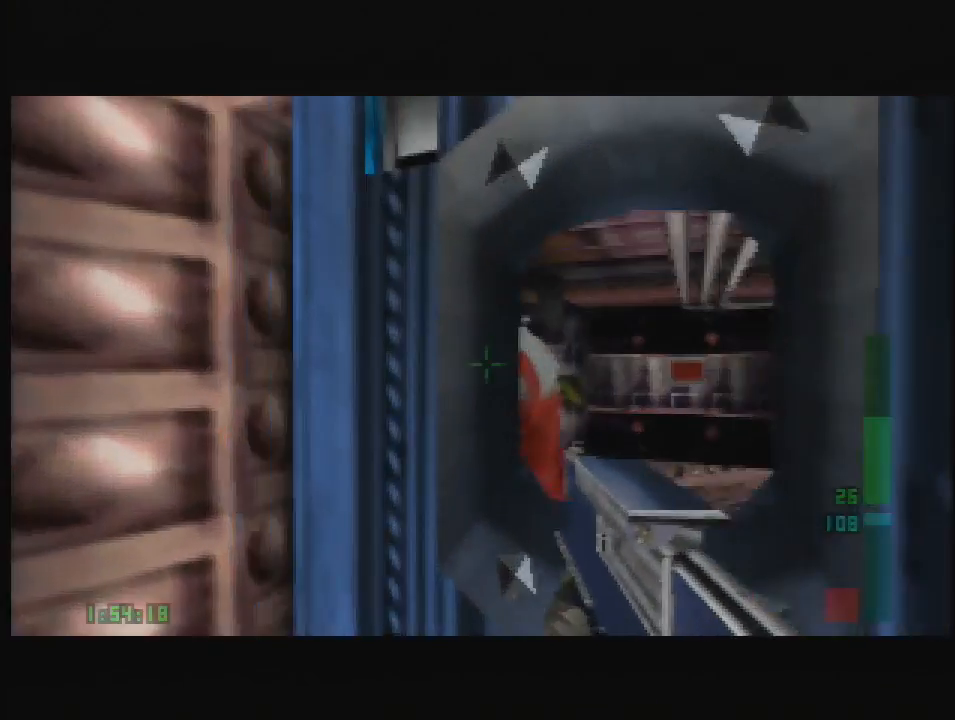
{"buttons": ["C_UP"], "left_stick": "center", "events": [[69, "left_stick", "up-right"], [241, "left_stick", "center"], [310, "C_RIGHT", "down"], [448, "C_RIGHT", "up"]]}
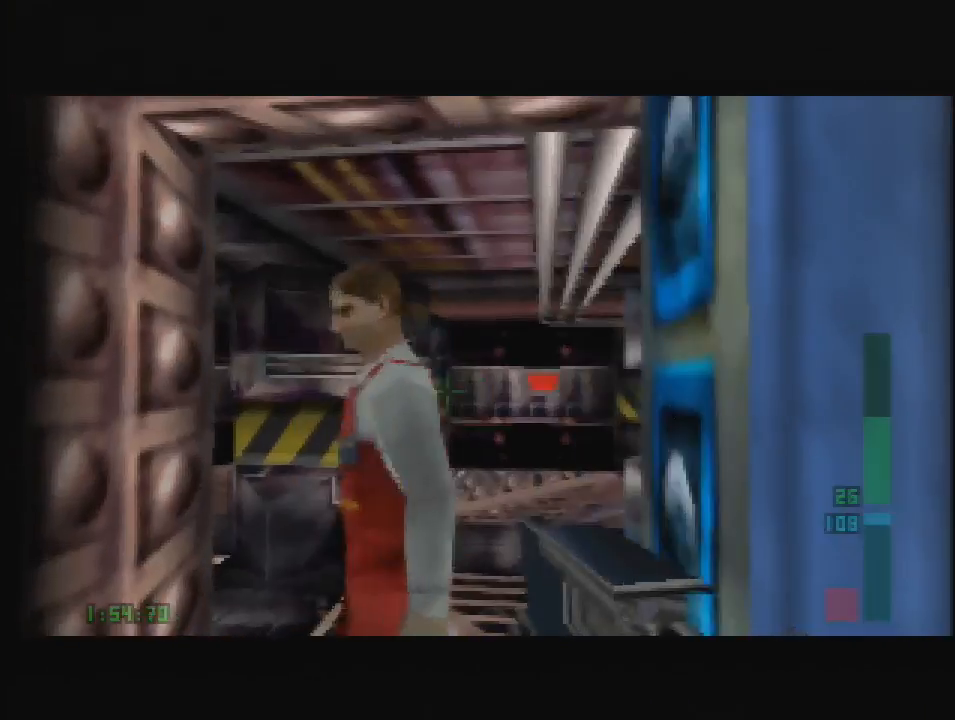
{"buttons": ["C_UP"], "left_stick": "down", "events": [[103, "left_stick", "left"], [172, "C_RIGHT", "down"], [379, "C_RIGHT", "up"], [414, "left_stick", "down-right"], [483, "left_stick", "down"]]}
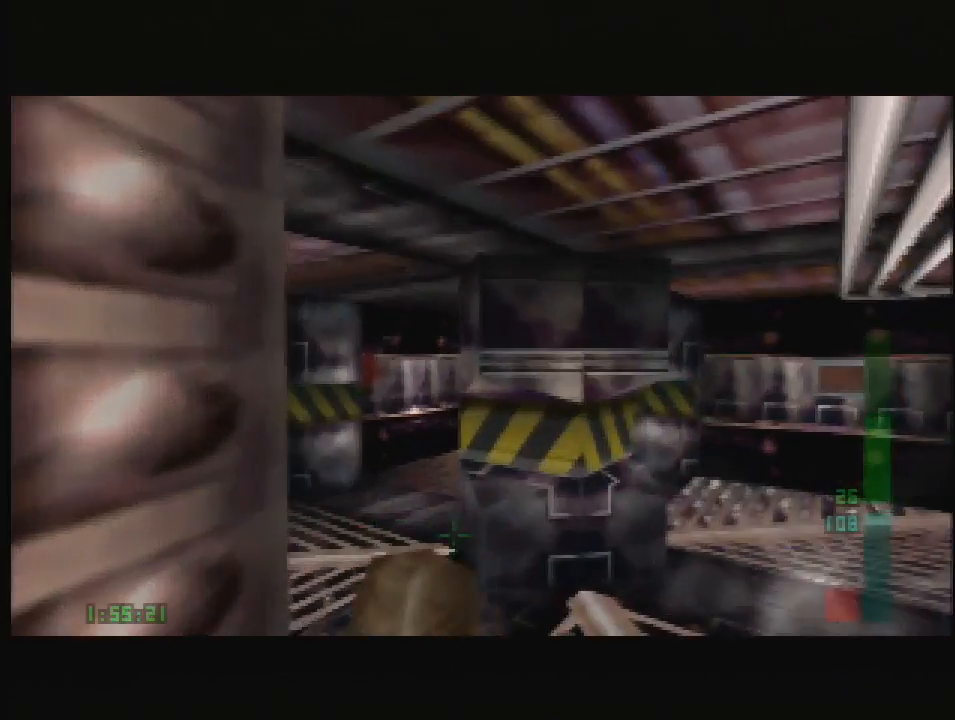
{"buttons": ["C_RIGHT", "C_UP"], "left_stick": "left", "events": [[138, "C_RIGHT", "down"], [172, "left_stick", "left"]]}
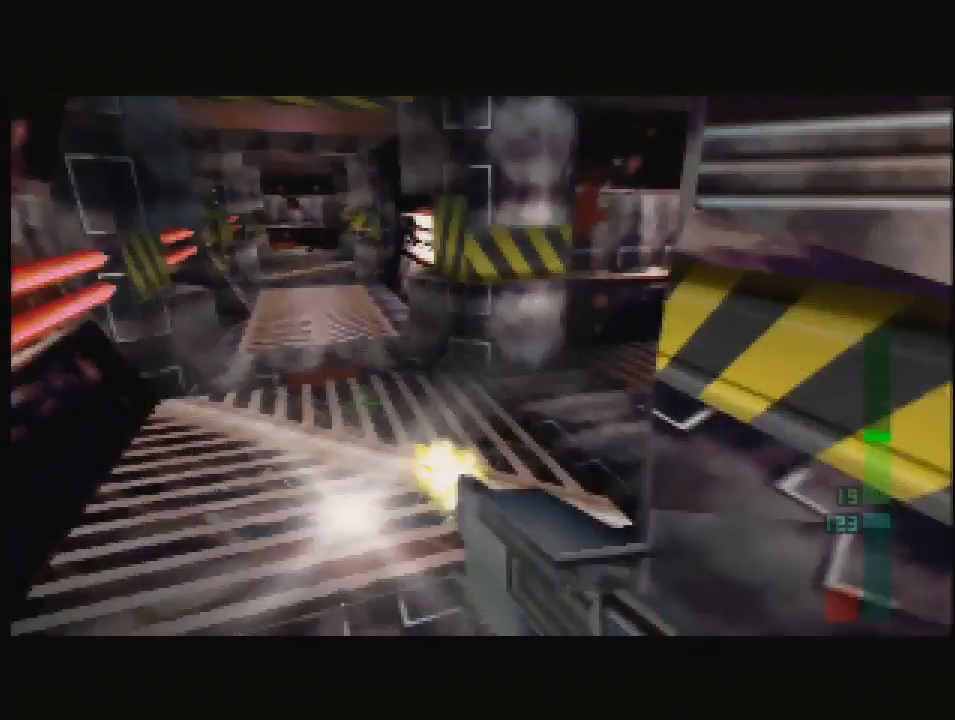
{"buttons": ["C_RIGHT", "C_UP"], "left_stick": "up-left", "events": [[121, "C_RIGHT", "up"], [241, "C_RIGHT", "down"], [379, "left_stick", "up-left"]]}
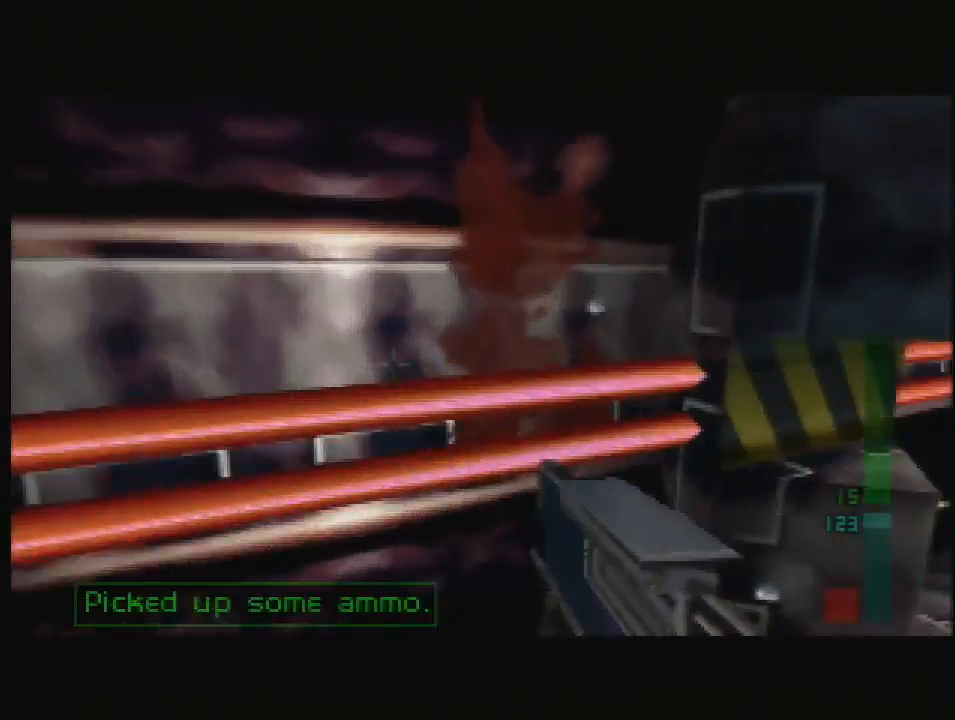
{"buttons": ["C_RIGHT", "C_UP"], "left_stick": "center", "events": [[69, "left_stick", "right"], [276, "left_stick", "center"]]}
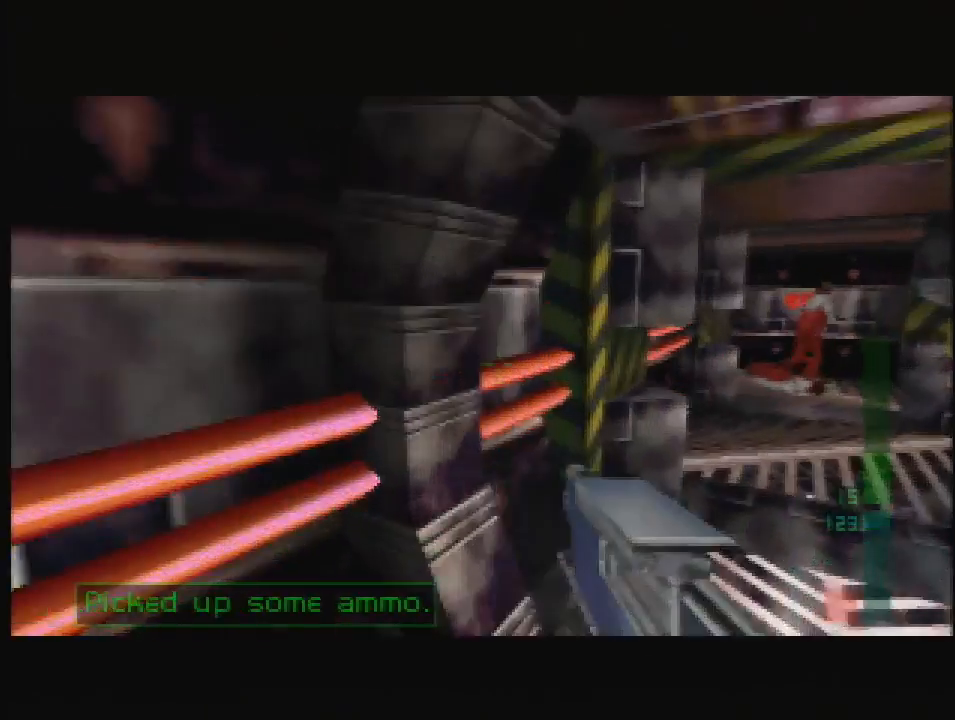
{"buttons": ["C_RIGHT", "C_UP"], "left_stick": "center", "events": [[172, "left_stick", "up-left"], [276, "C_DOWN", "down"], [276, "C_RIGHT", "up"], [293, "C_DOWN", "up"], [310, "C_RIGHT", "down"], [310, "left_stick", "center"]]}
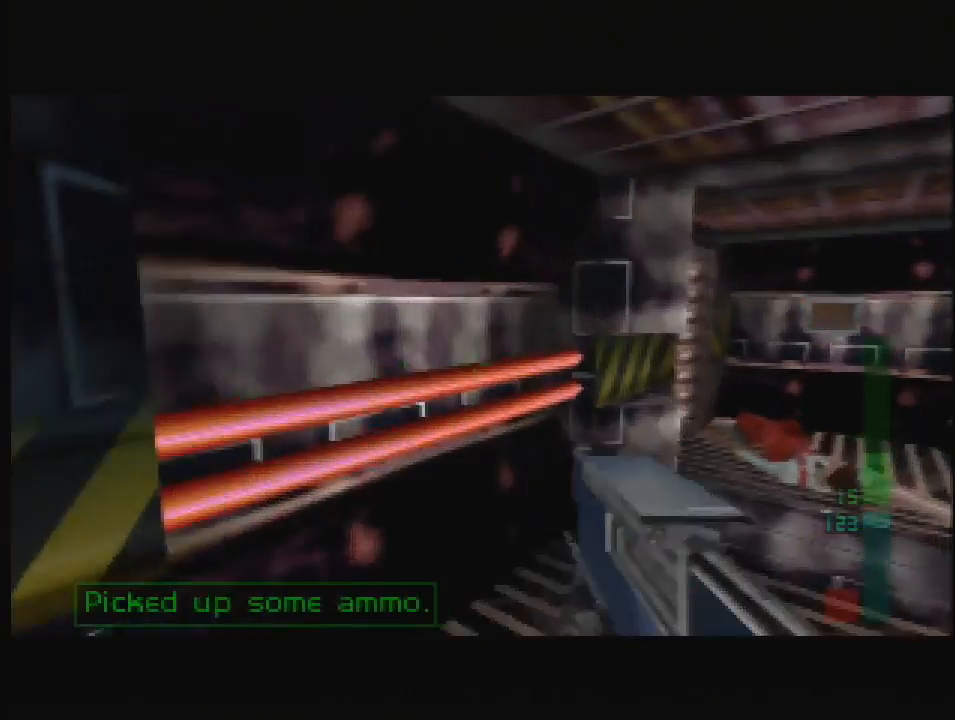
{"buttons": ["B", "C_UP"], "left_stick": "up-left", "events": [[34, "left_stick", "up-left"], [293, "C_RIGHT", "up"], [414, "B", "down"]]}
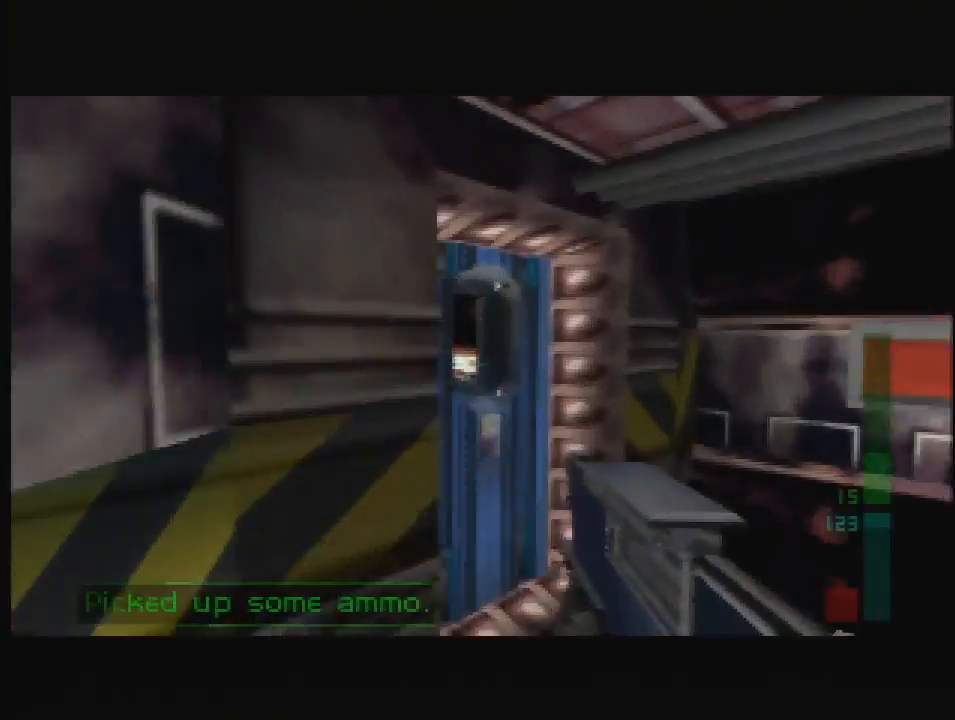
{"buttons": ["C_LEFT", "C_UP"], "left_stick": "center", "events": [[34, "B", "up"], [345, "left_stick", "center"], [414, "C_LEFT", "down"]]}
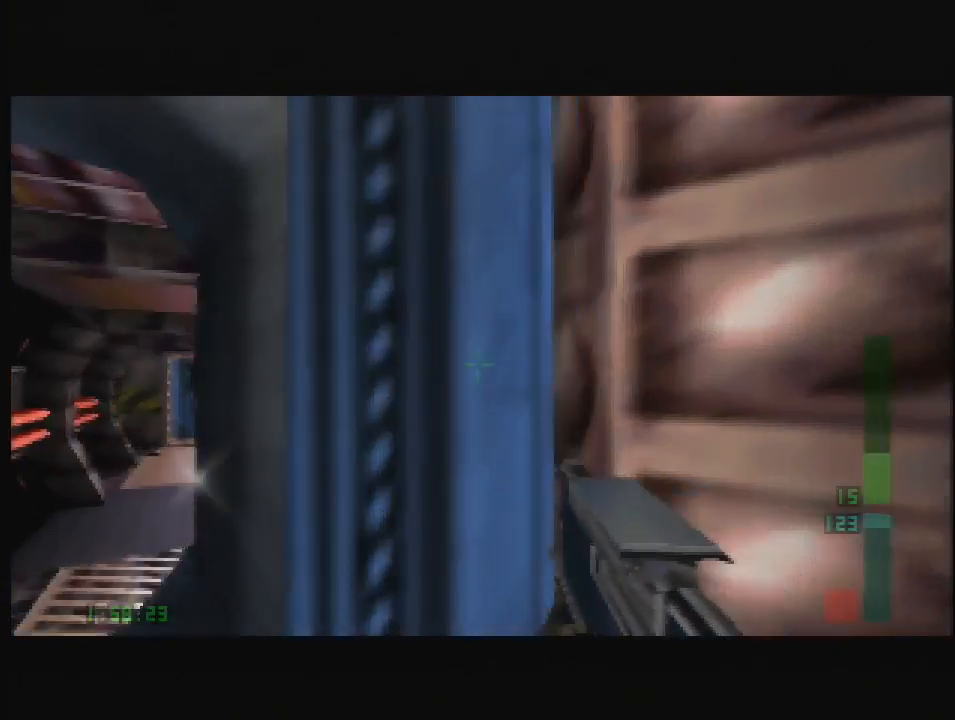
{"buttons": ["C_LEFT", "C_UP"], "left_stick": "down-right", "events": [[448, "left_stick", "down-right"]]}
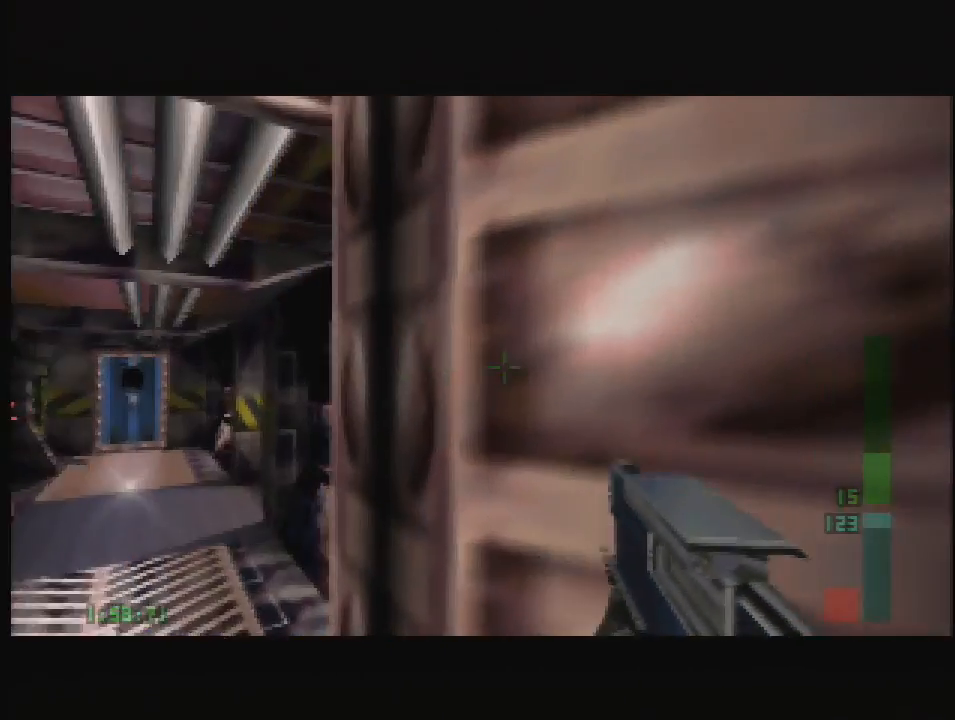
{"buttons": ["C_LEFT", "C_UP"], "left_stick": "center", "events": [[259, "left_stick", "center"]]}
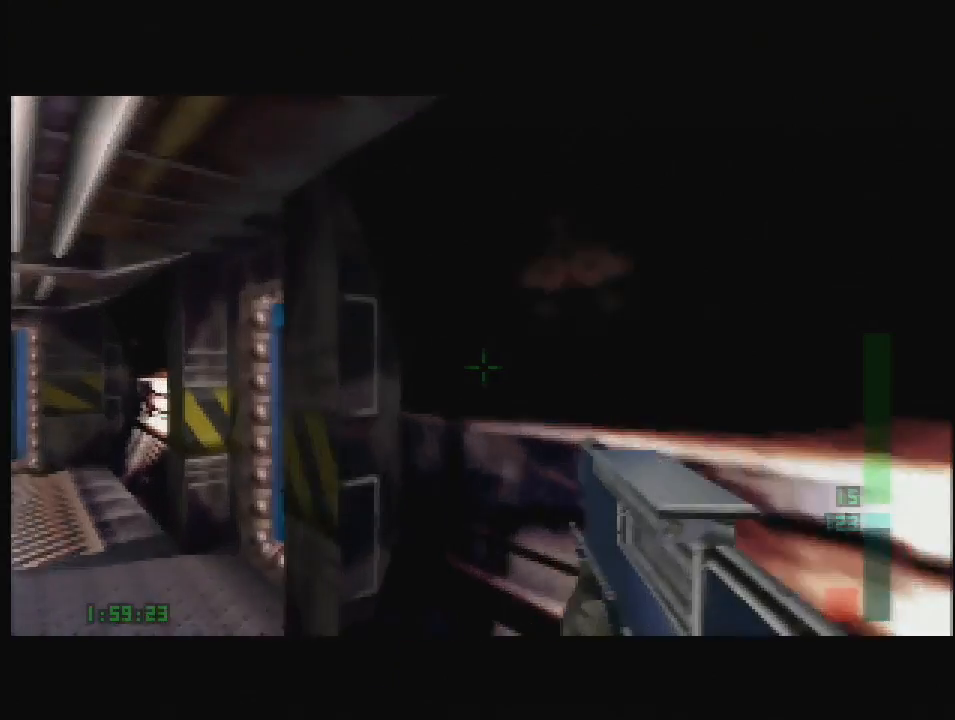
{"buttons": ["C_UP"], "left_stick": "center", "events": [[69, "C_LEFT", "up"], [121, "B", "down"], [224, "B", "up"], [293, "left_stick", "up-right"], [328, "C_RIGHT", "down"], [431, "C_RIGHT", "up"], [483, "left_stick", "center"]]}
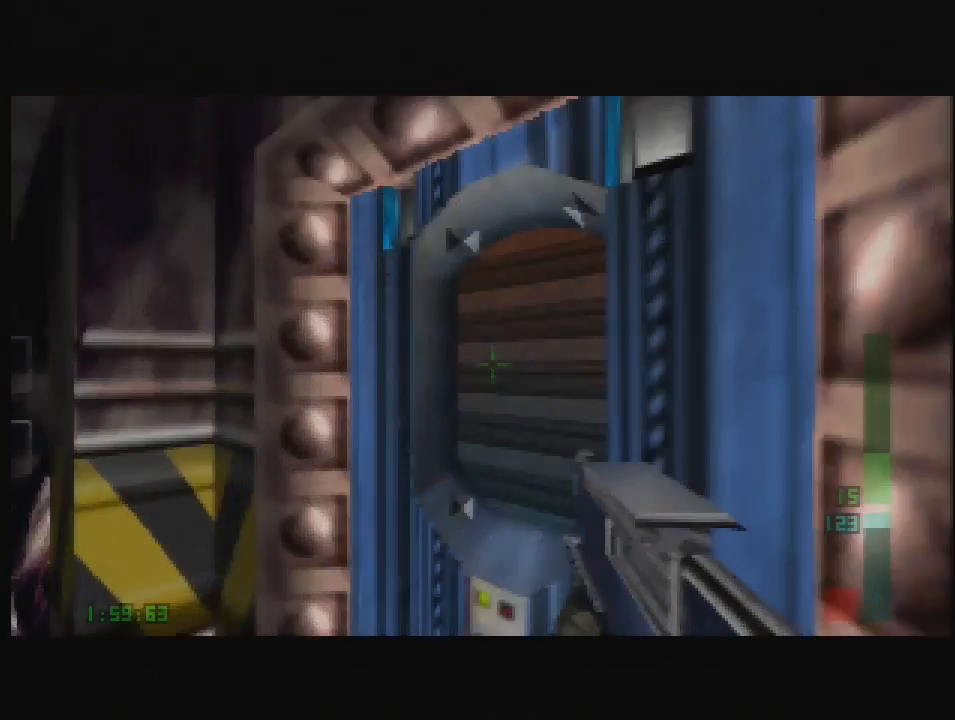
{"buttons": ["C_RIGHT", "C_UP"], "left_stick": "center", "events": [[190, "C_RIGHT", "down"], [190, "left_stick", "down-right"], [414, "left_stick", "center"]]}
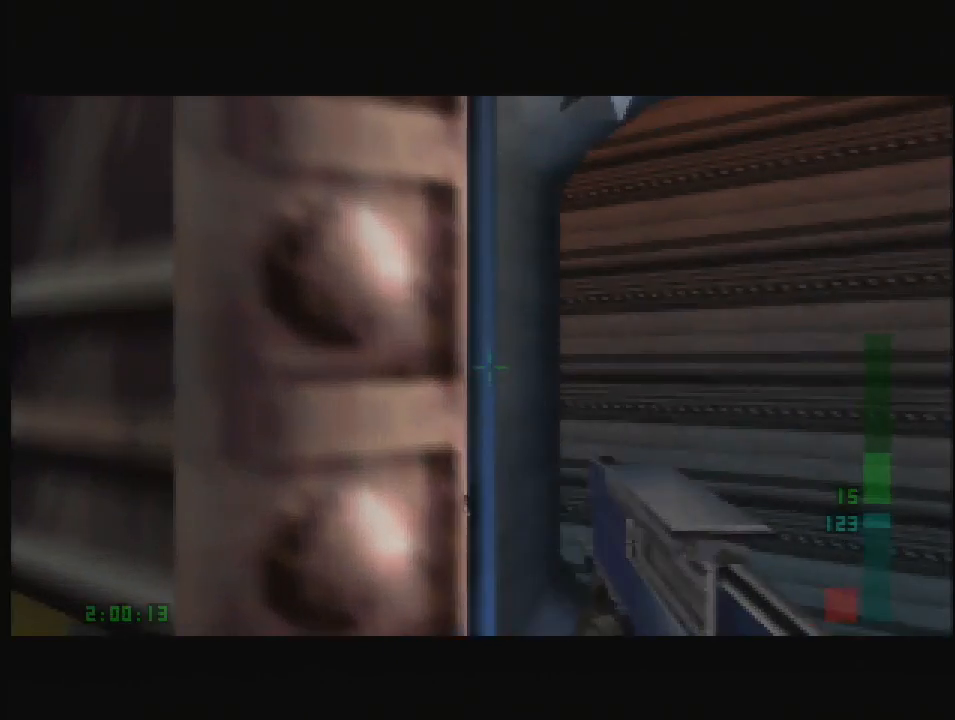
{"buttons": ["C_LEFT", "C_UP"], "left_stick": "left", "events": [[121, "left_stick", "down-left"], [293, "C_RIGHT", "up"], [293, "left_stick", "left"], [345, "C_RIGHT", "down"], [466, "C_RIGHT", "up"], [500, "C_LEFT", "down"]]}
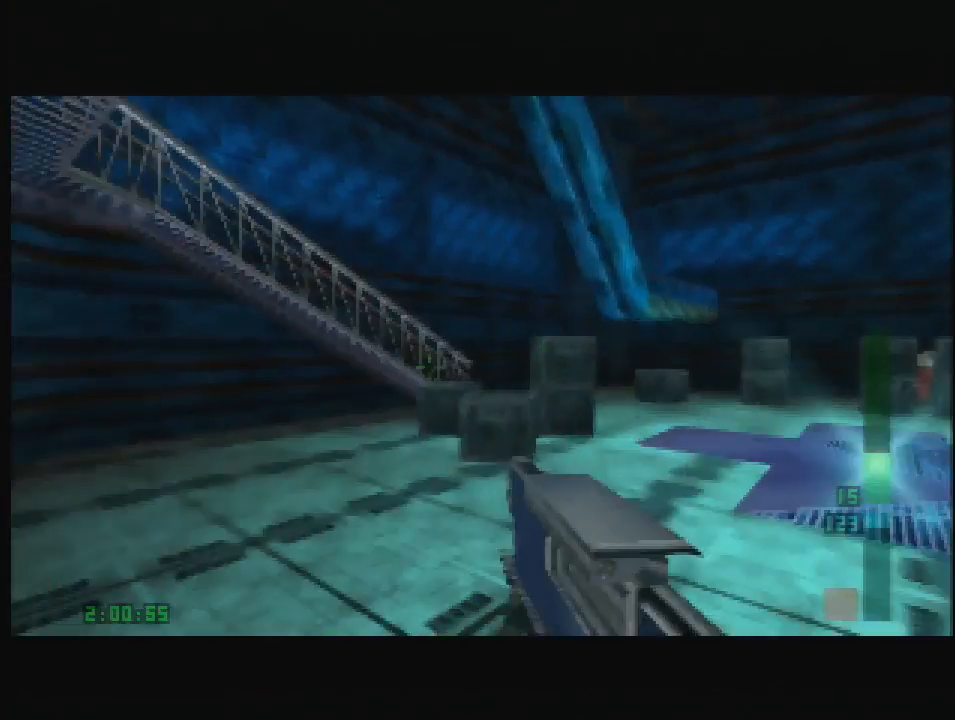
{"buttons": ["C_LEFT", "C_UP"], "left_stick": "right", "events": [[34, "left_stick", "right"], [155, "left_stick", "left"], [414, "left_stick", "center"], [500, "left_stick", "right"]]}
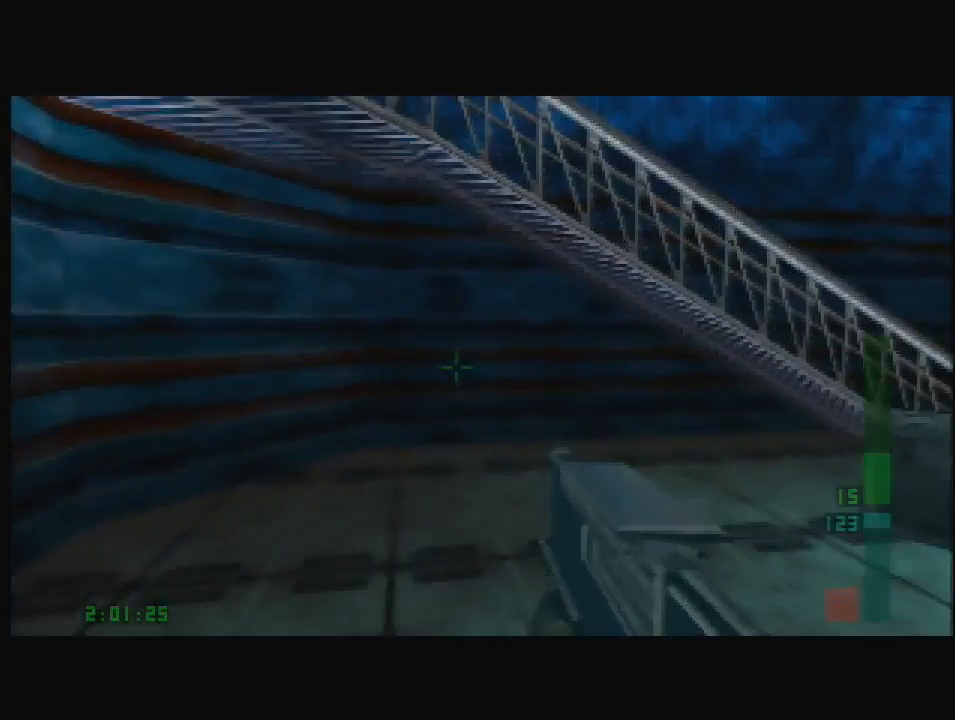
{"buttons": ["C_LEFT", "C_UP"], "left_stick": "right", "events": [[34, "left_stick", "up-right"], [190, "left_stick", "center"], [328, "left_stick", "right"]]}
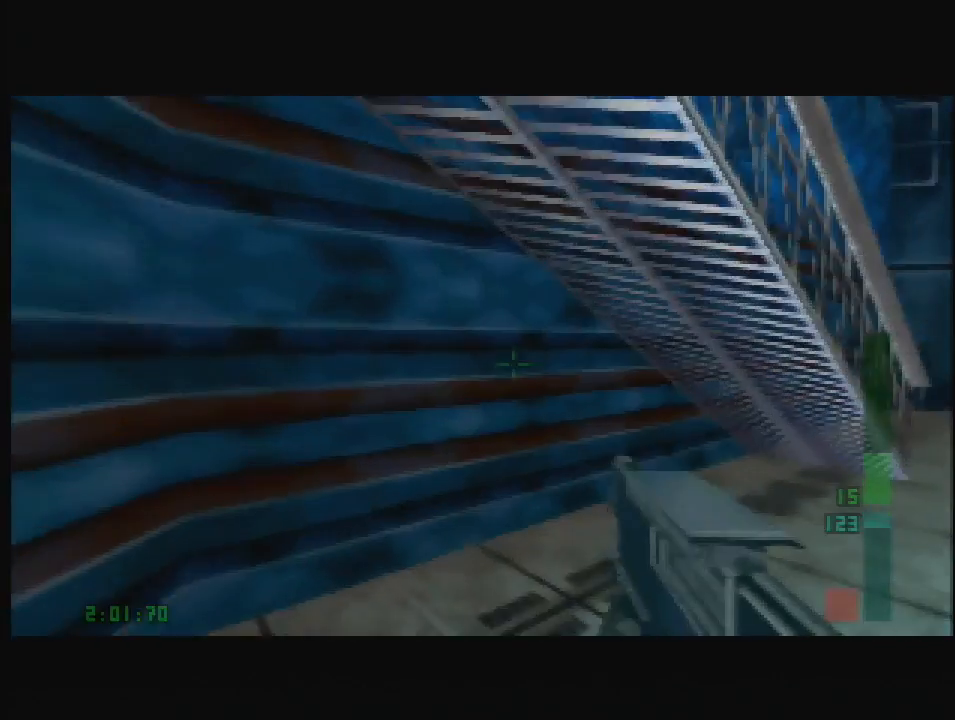
{"buttons": ["C_LEFT", "C_UP"], "left_stick": "down-right", "events": [[414, "left_stick", "down-right"]]}
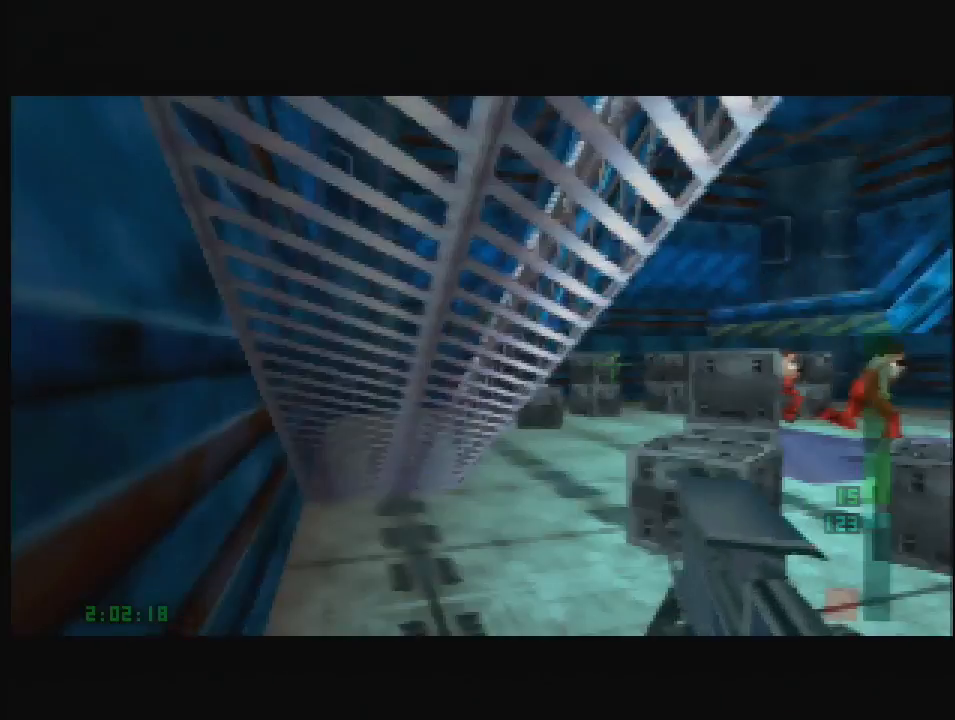
{"buttons": [], "left_stick": "center", "events": [[121, "C_LEFT", "up"], [121, "C_UP", "up"], [121, "left_stick", "center"], [155, "START", "down"], [293, "START", "up"]]}
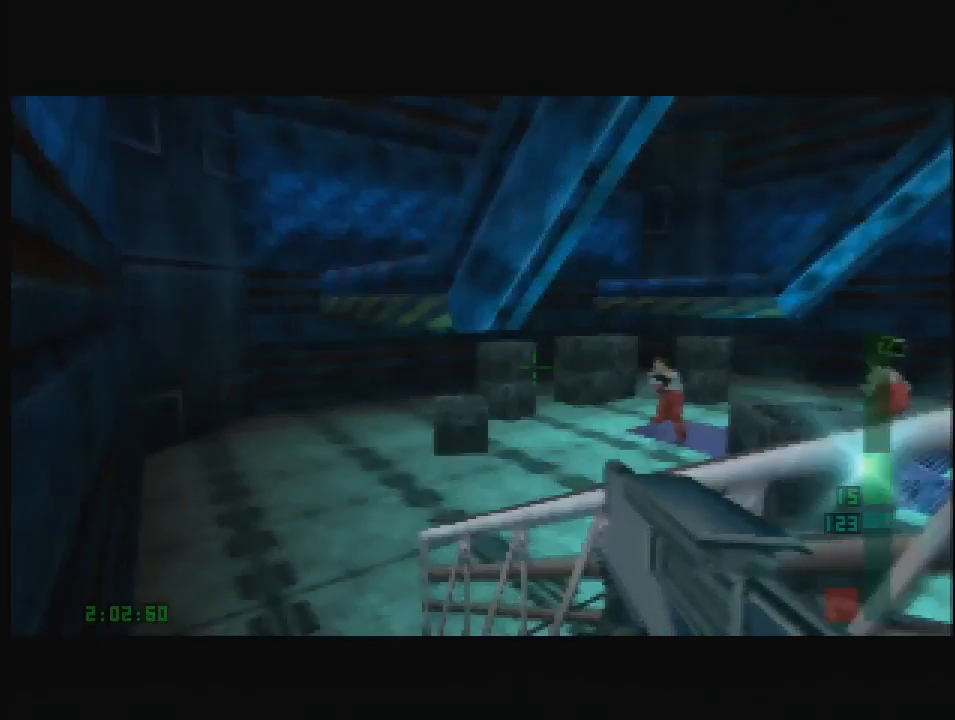
{"buttons": [], "left_stick": "right", "events": [[276, "START", "down"], [379, "START", "up"], [483, "left_stick", "right"]]}
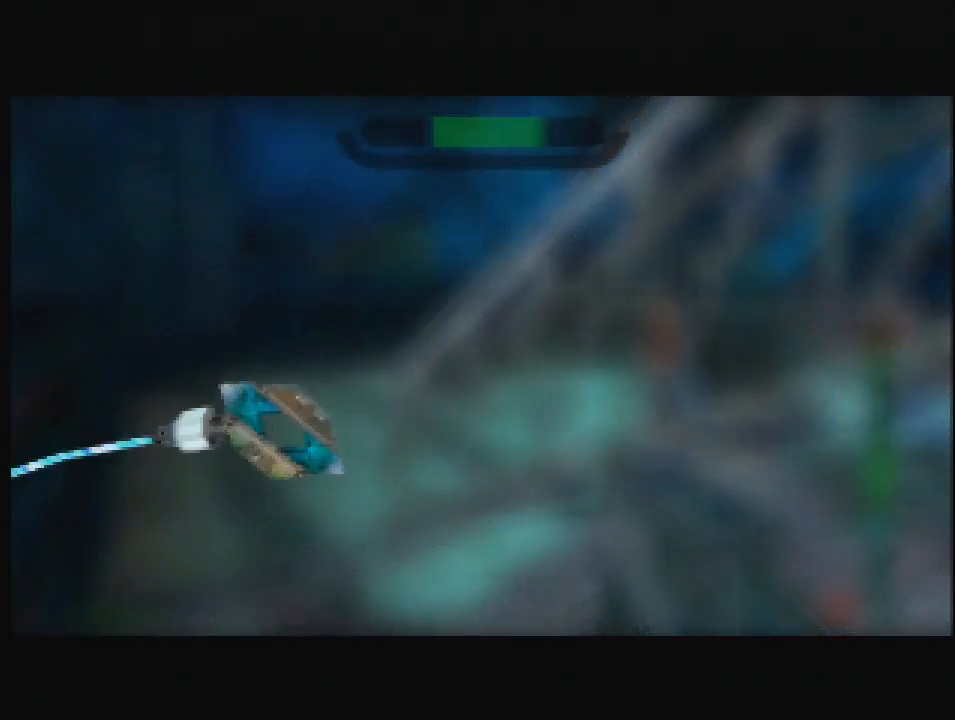
{"buttons": ["C_RIGHT", "C_UP"], "left_stick": "right", "events": [[17, "C_UP", "down"], [52, "C_RIGHT", "down"]]}
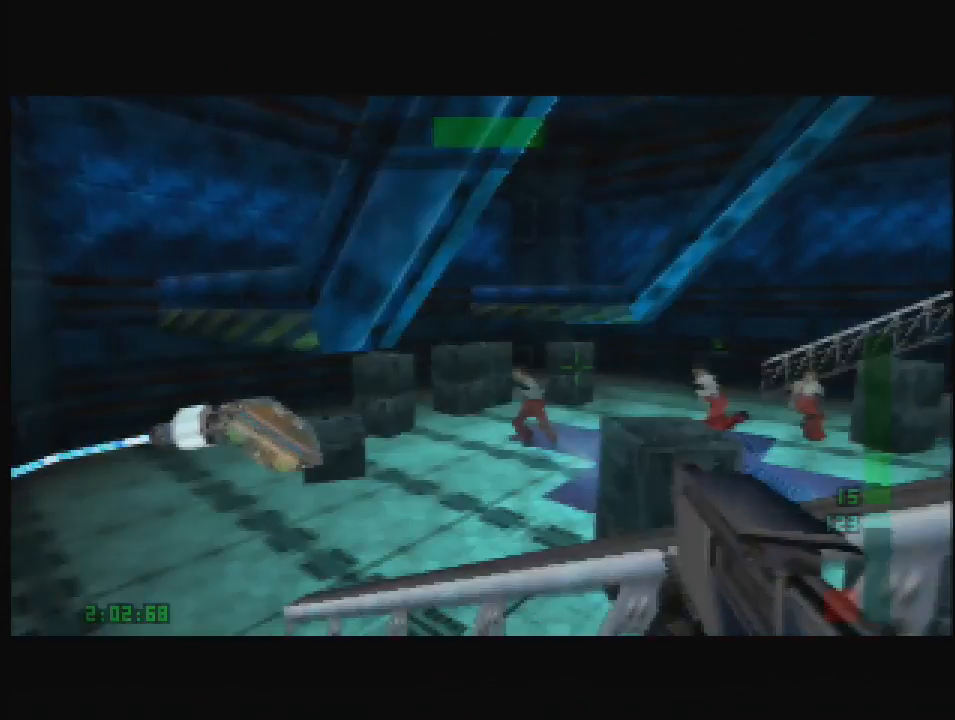
{"buttons": ["C_UP"], "left_stick": "center", "events": [[414, "C_RIGHT", "up"], [431, "left_stick", "center"]]}
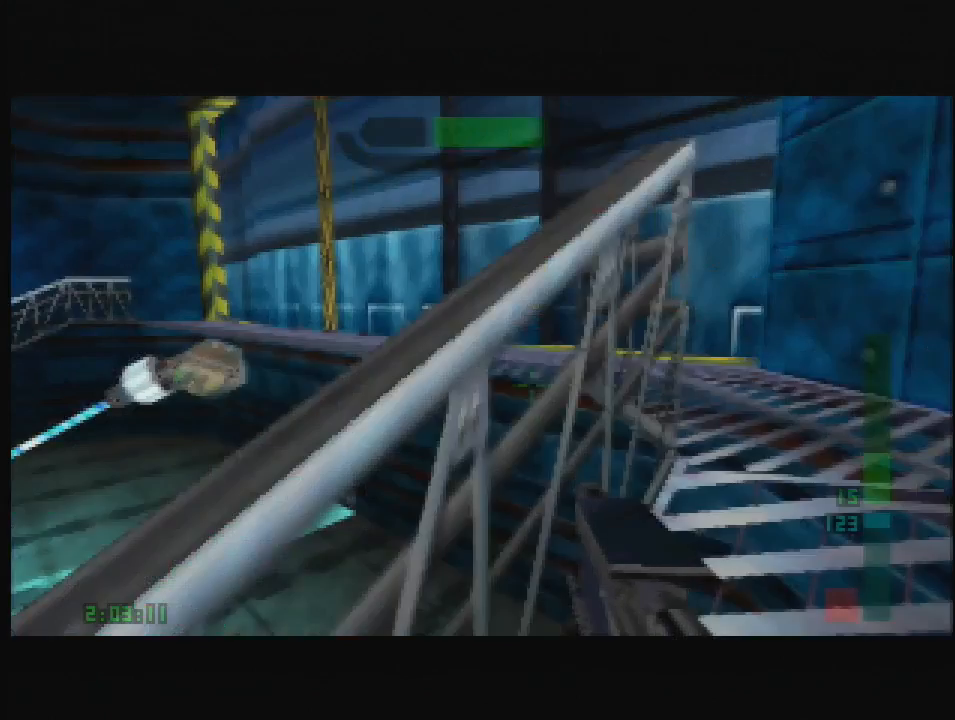
{"buttons": [], "left_stick": "center", "events": [[69, "left_stick", "up-right"], [190, "left_stick", "center"], [276, "C_UP", "up"], [276, "START", "down"], [500, "START", "up"]]}
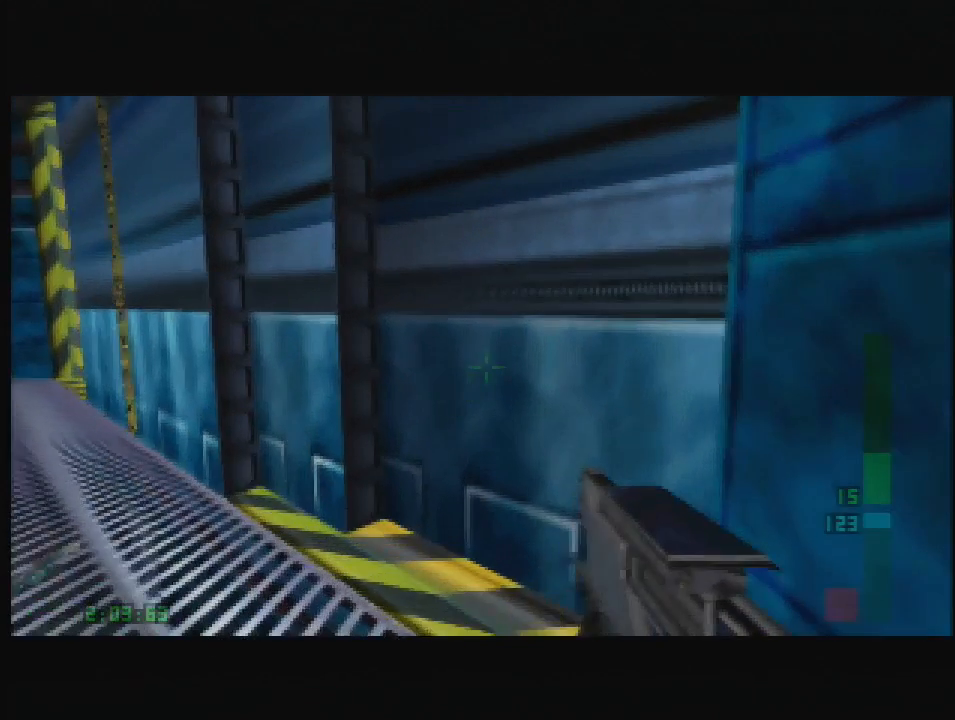
{"buttons": [], "left_stick": "center", "events": [[207, "left_stick", "right"], [345, "left_stick", "center"]]}